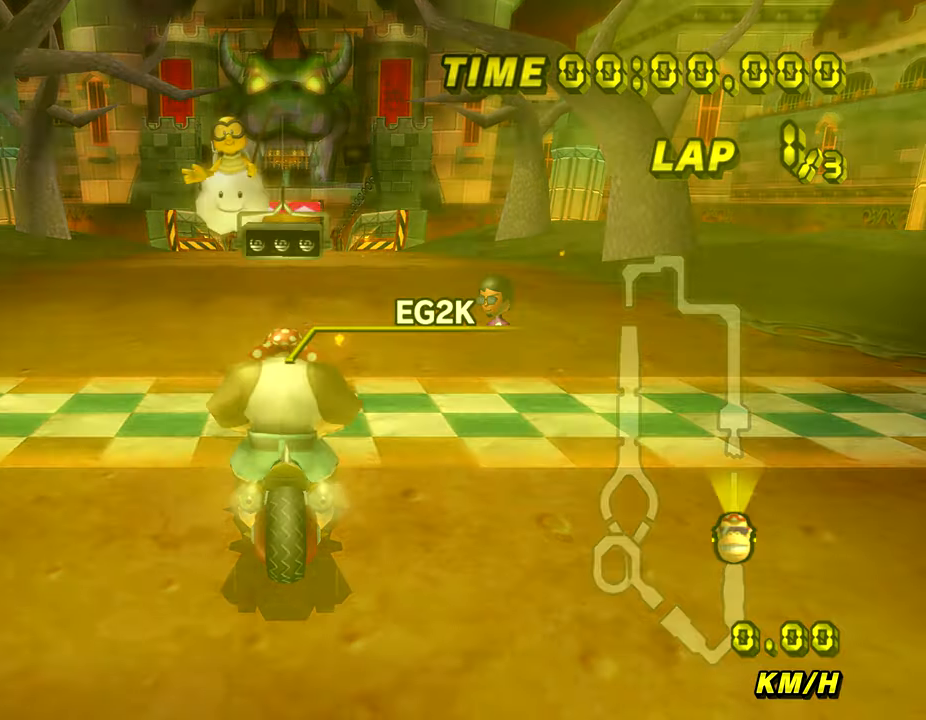
Gameplay with a controller (Nintendo layout); each line is a JSON object with the inputs held at the frame after it. "events" lists button and stick changes between this image and that frame as [ms after this image, input, new state], when the widget could be followed in between. Not read: B L3 R3 X Y Z.
{"buttons": [], "left_stick": "center", "events": []}
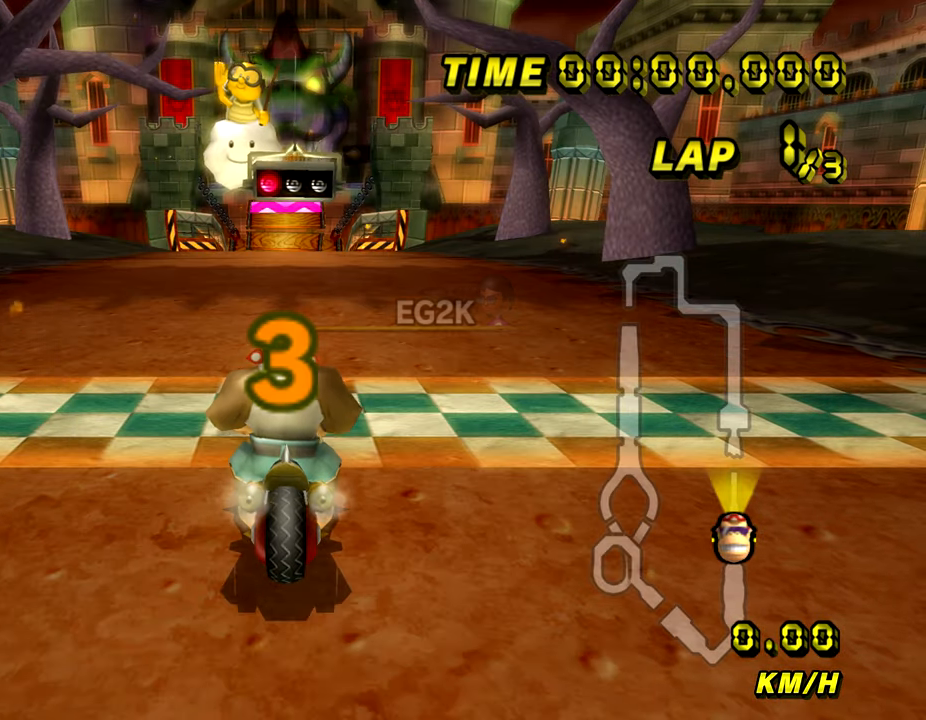
{"buttons": [], "left_stick": "center", "events": []}
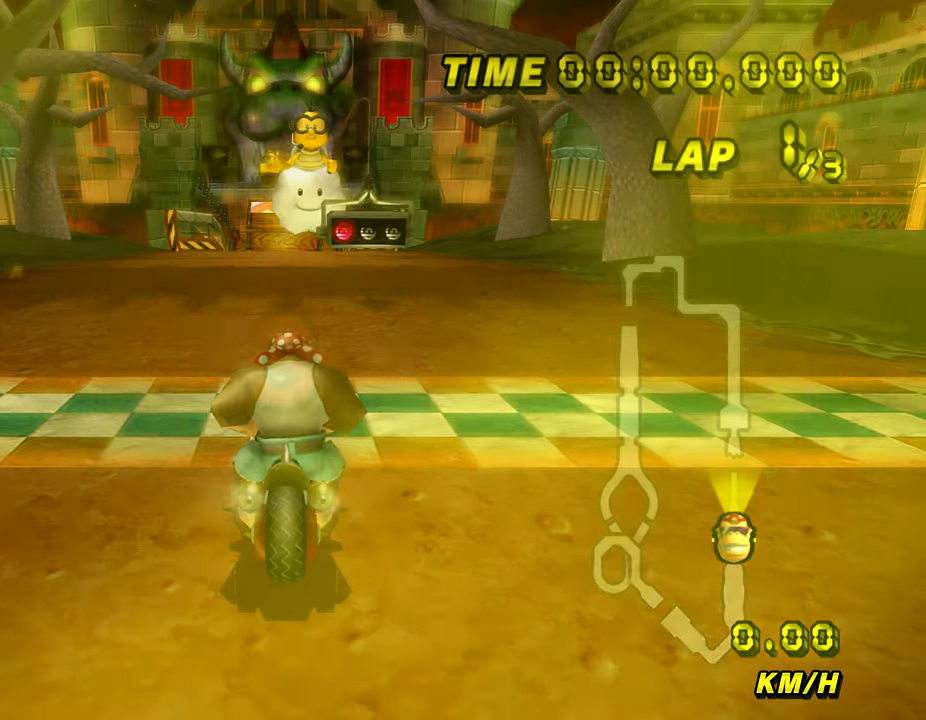
{"buttons": ["A"], "left_stick": "center", "events": [[333, "A", "down"]]}
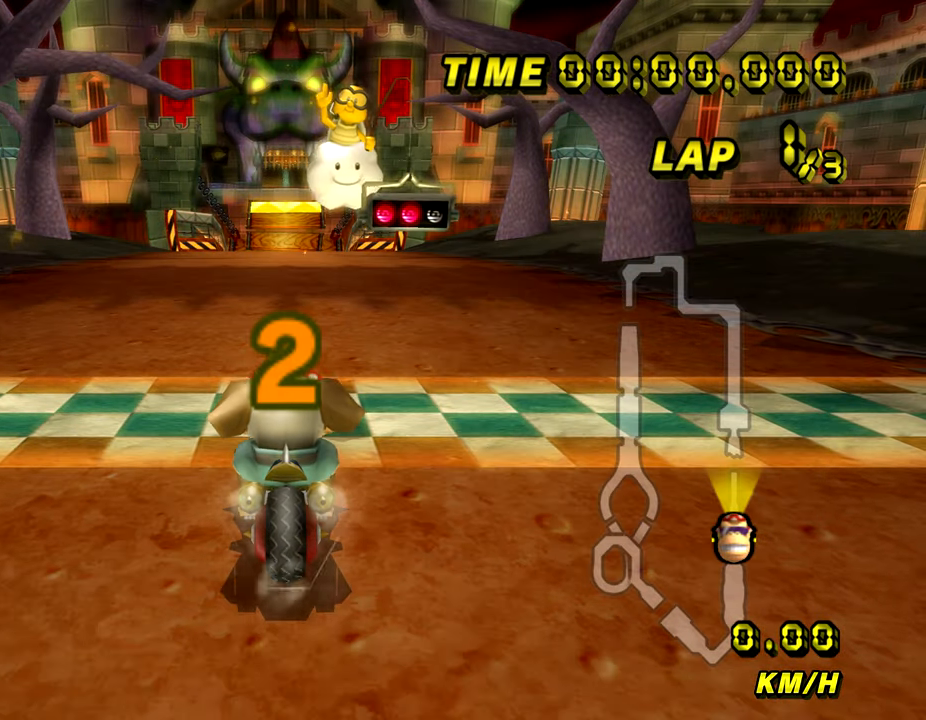
{"buttons": ["A"], "left_stick": "center", "events": []}
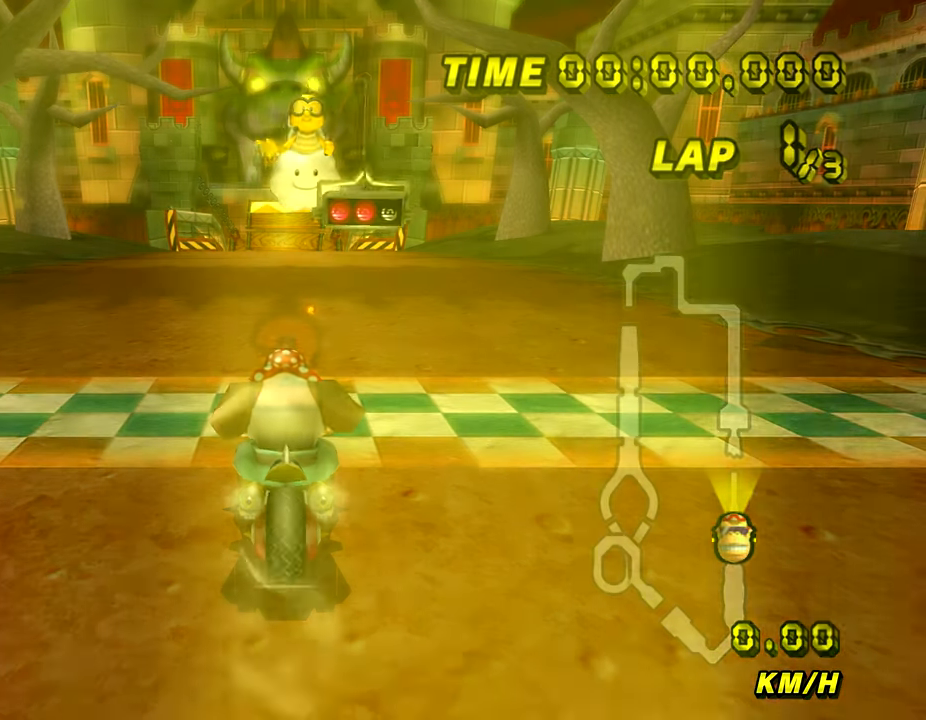
{"buttons": ["A"], "left_stick": "center", "events": []}
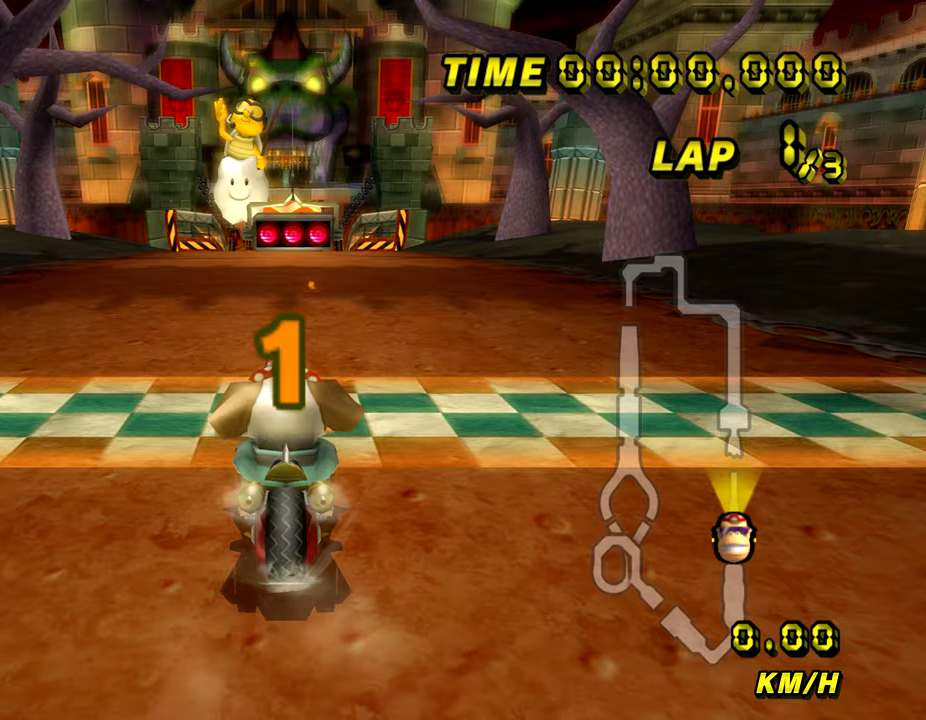
{"buttons": ["A"], "left_stick": "center", "events": []}
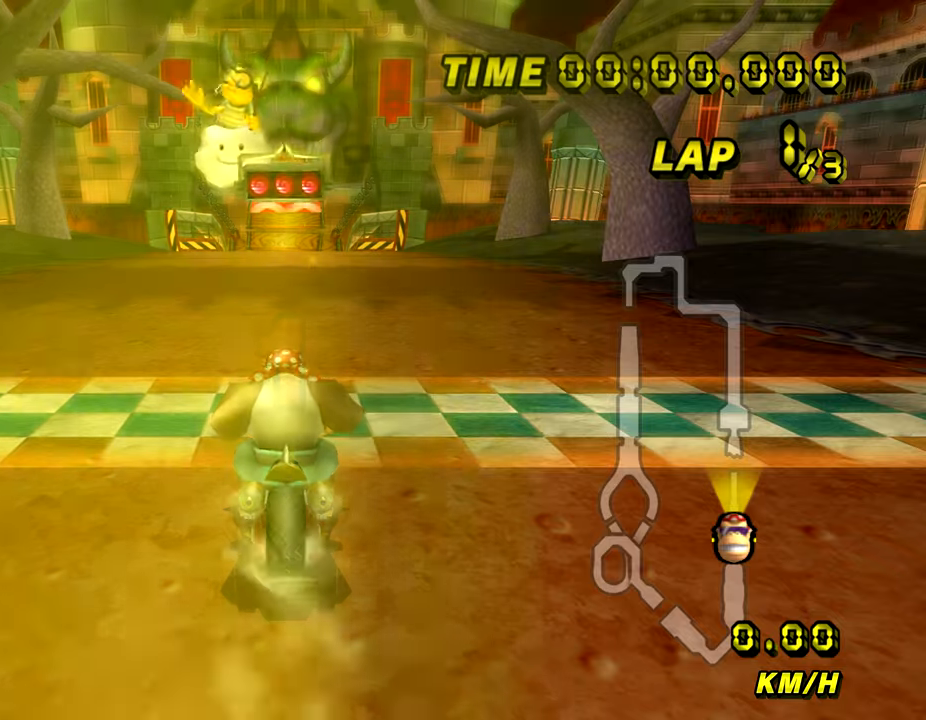
{"buttons": ["A"], "left_stick": "center", "events": []}
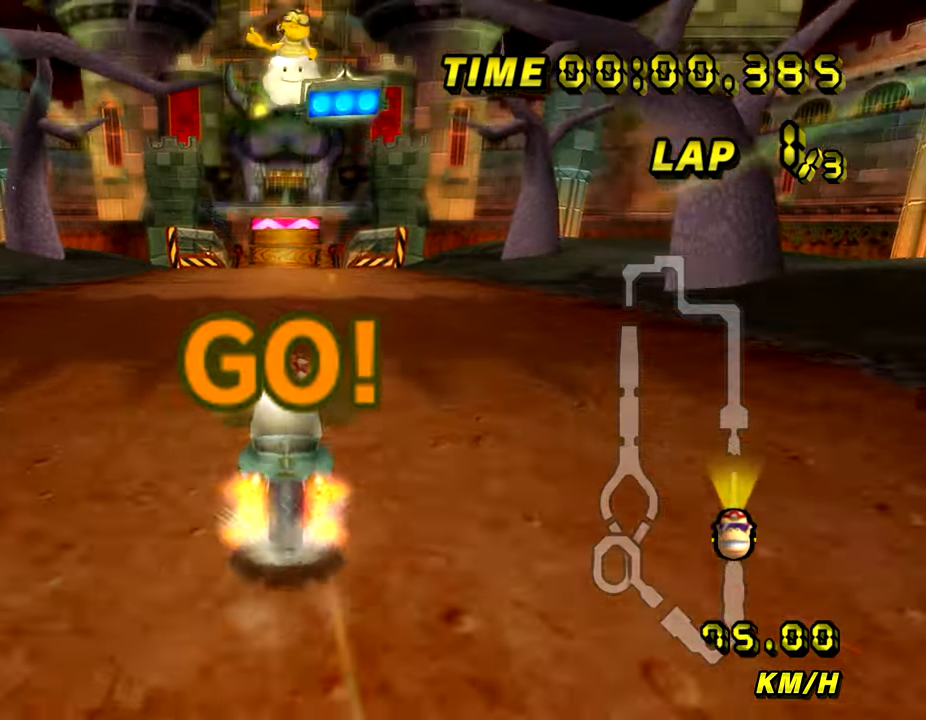
{"buttons": ["A"], "left_stick": "right", "events": [[400, "left_stick", "right"]]}
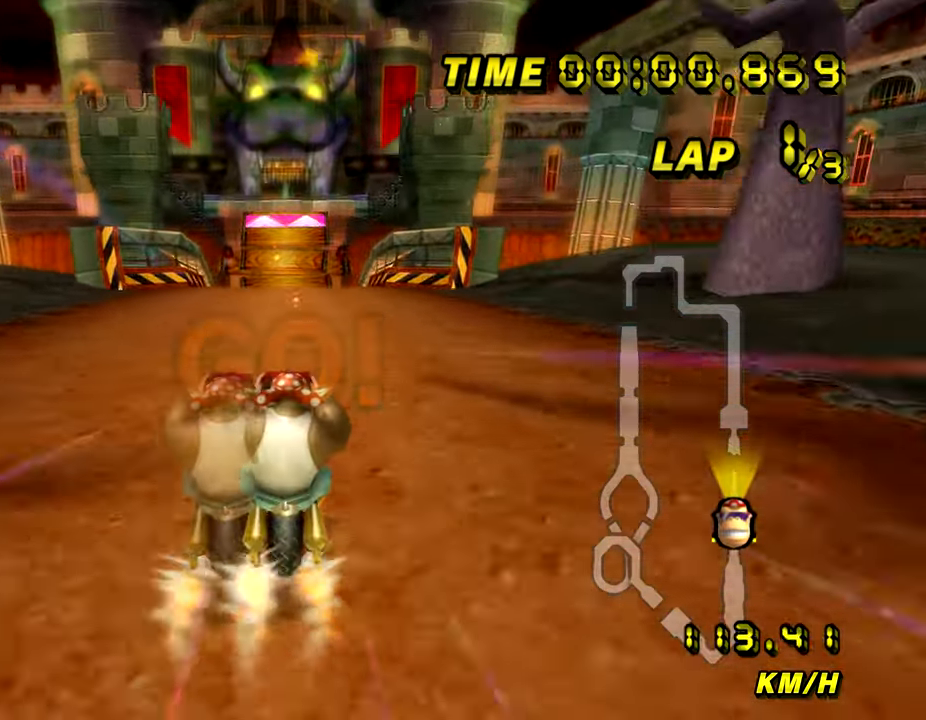
{"buttons": ["A", "DPAD_UP"], "left_stick": "center"}
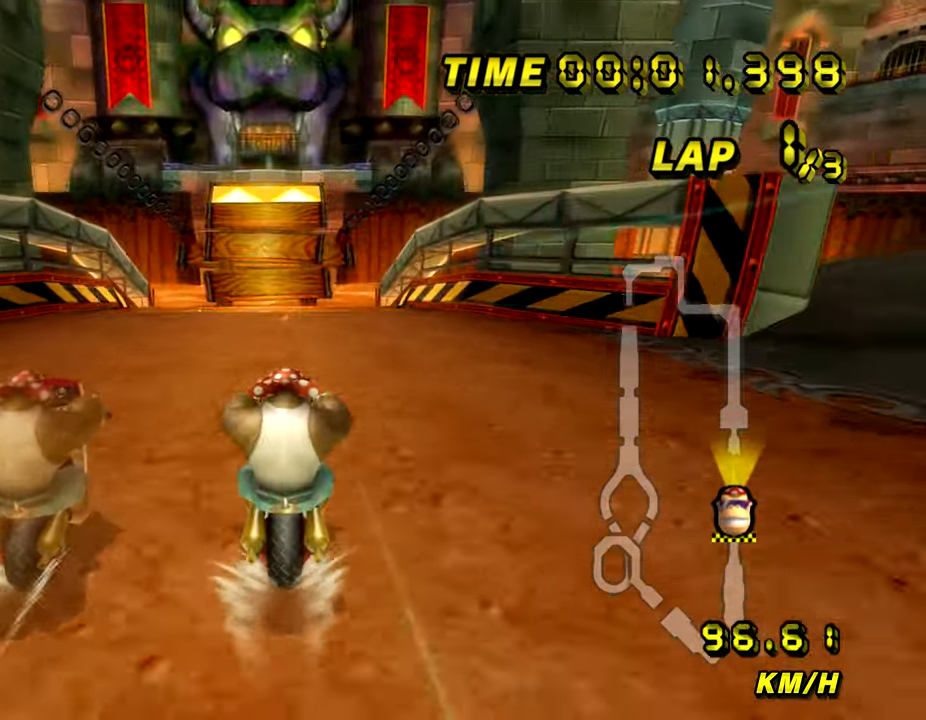
{"buttons": ["A"], "left_stick": "center"}
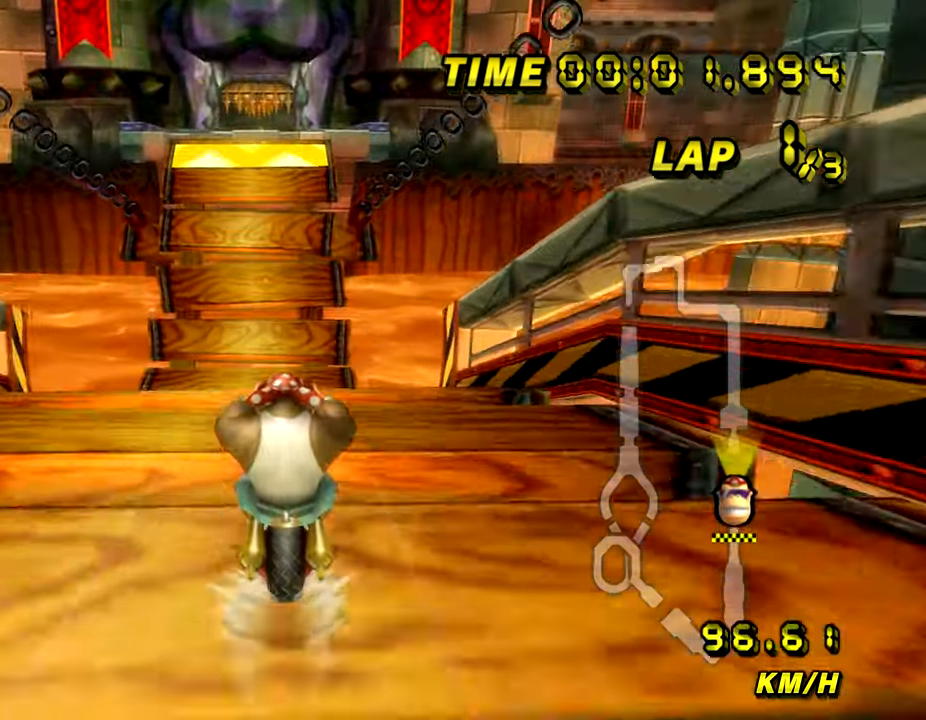
{"buttons": ["A"], "left_stick": "center", "events": []}
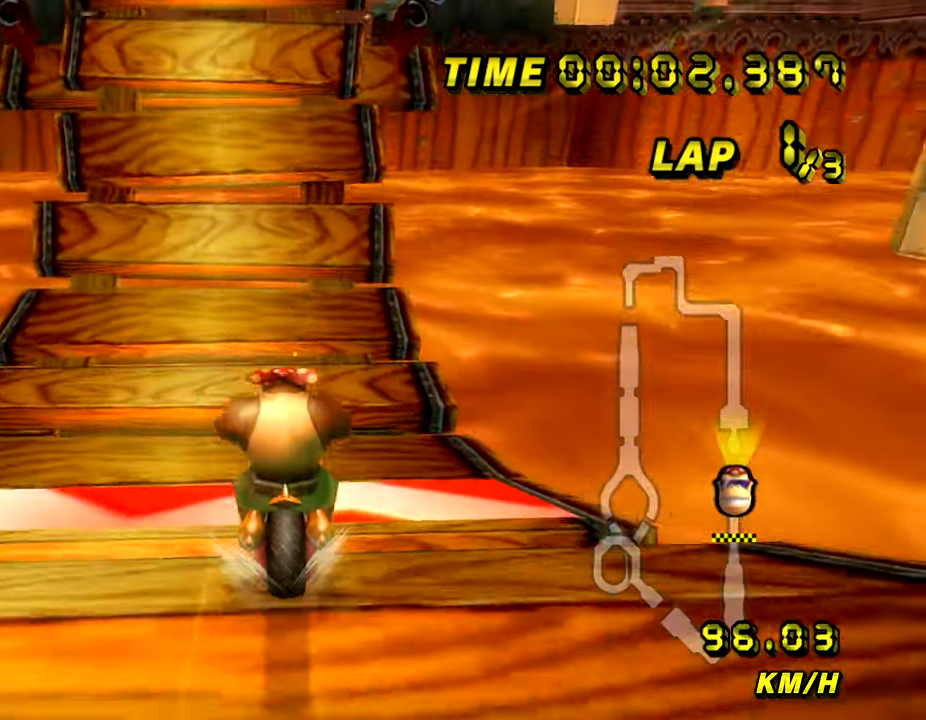
{"buttons": ["A"], "left_stick": "center", "events": [[117, "left_stick", "down"], [167, "left_stick", "left"], [451, "left_stick", "center"]]}
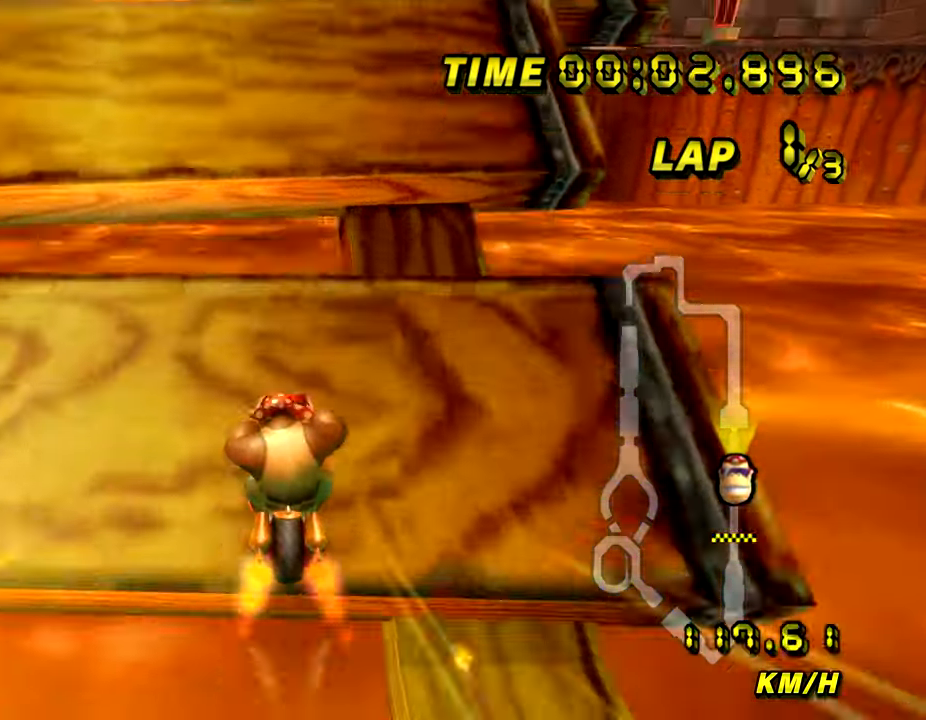
{"buttons": ["A", "R1", "DPAD_LEFT"], "left_stick": "left", "events": [[167, "R1", "down"], [417, "left_stick", "left"], [500, "DPAD_LEFT", "down"]]}
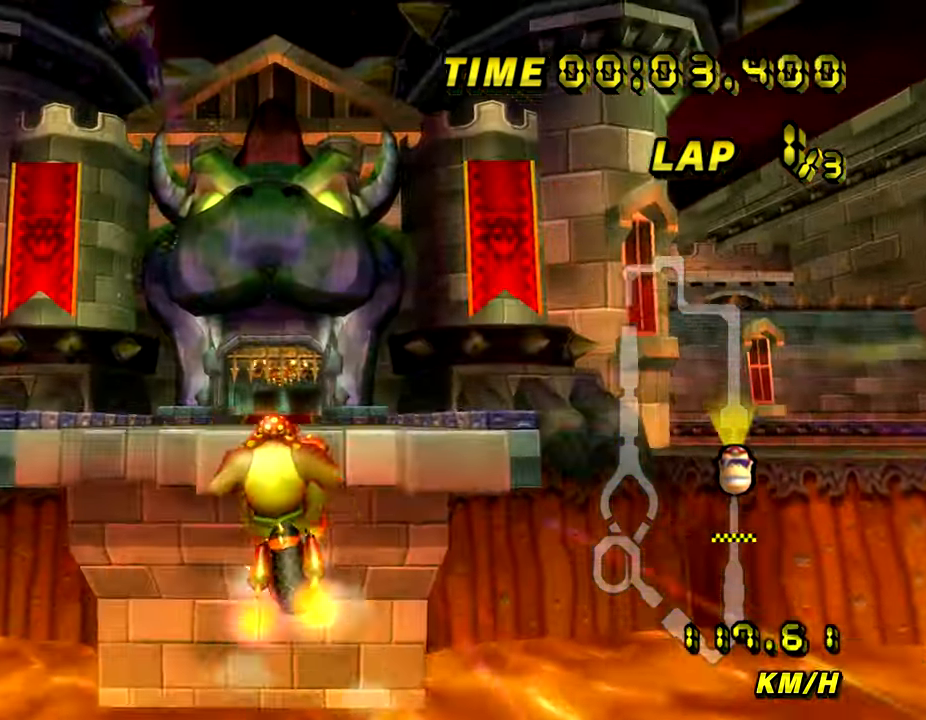
{"buttons": ["A"], "left_stick": "up", "events": [[34, "DPAD_LEFT", "up"], [284, "R1", "up"], [301, "left_stick", "up"]]}
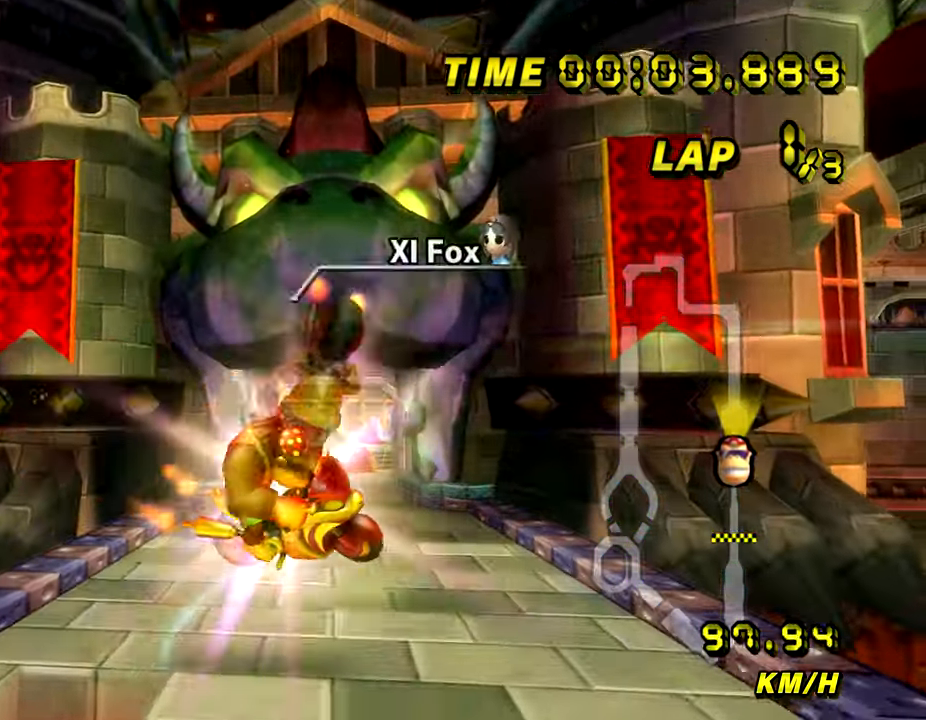
{"buttons": ["A"], "left_stick": "up", "events": []}
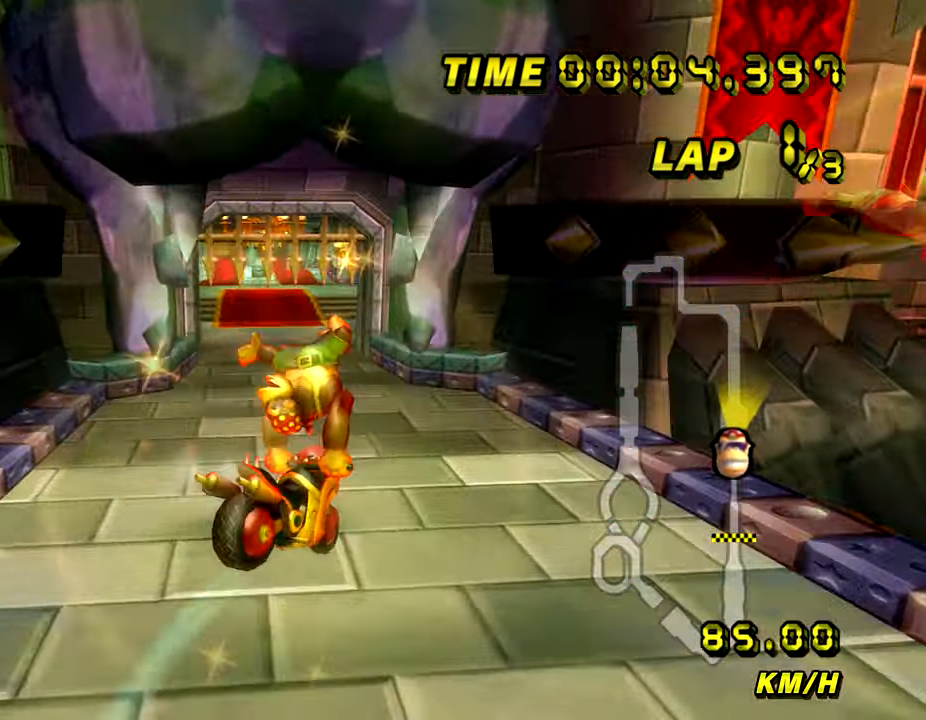
{"buttons": ["A"], "left_stick": "center", "events": [[201, "left_stick", "center"]]}
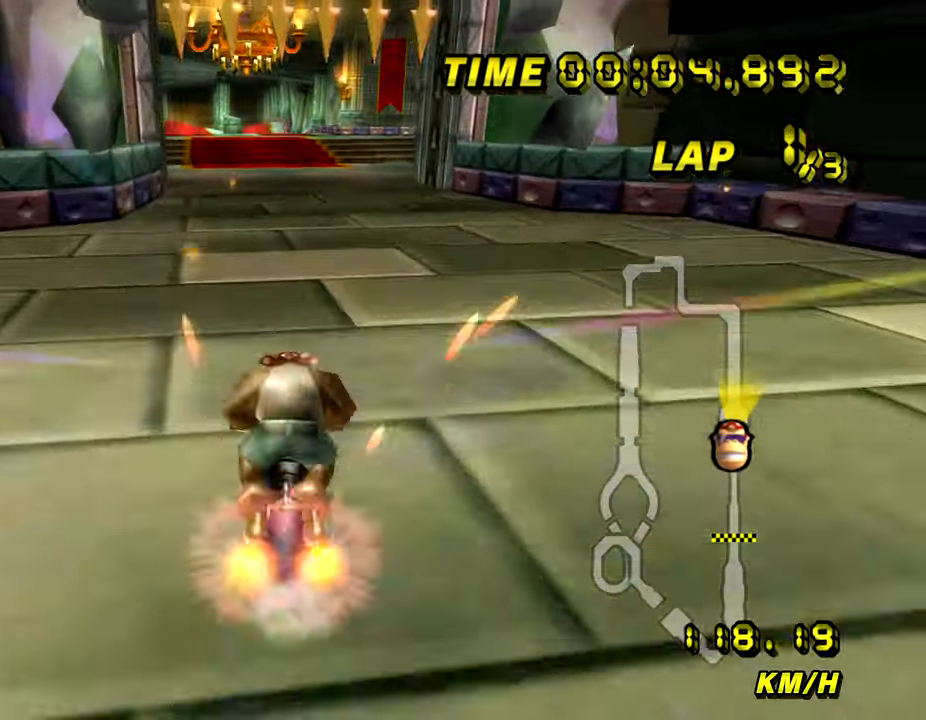
{"buttons": ["A"], "left_stick": "left", "events": [[283, "left_stick", "left"]]}
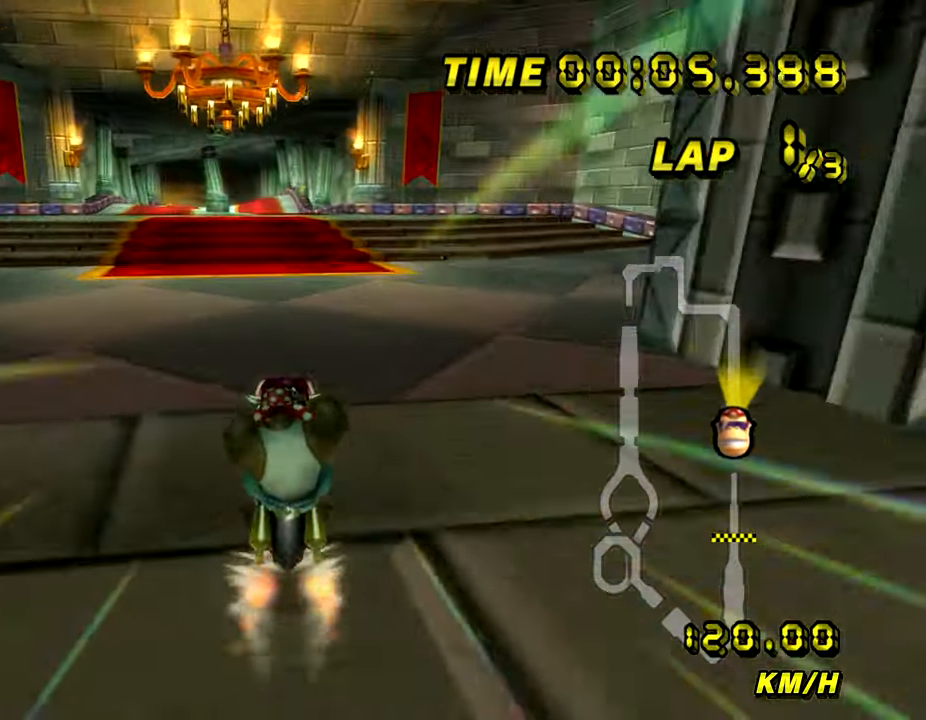
{"buttons": ["A"], "left_stick": "right", "events": [[251, "left_stick", "center"], [484, "left_stick", "right"]]}
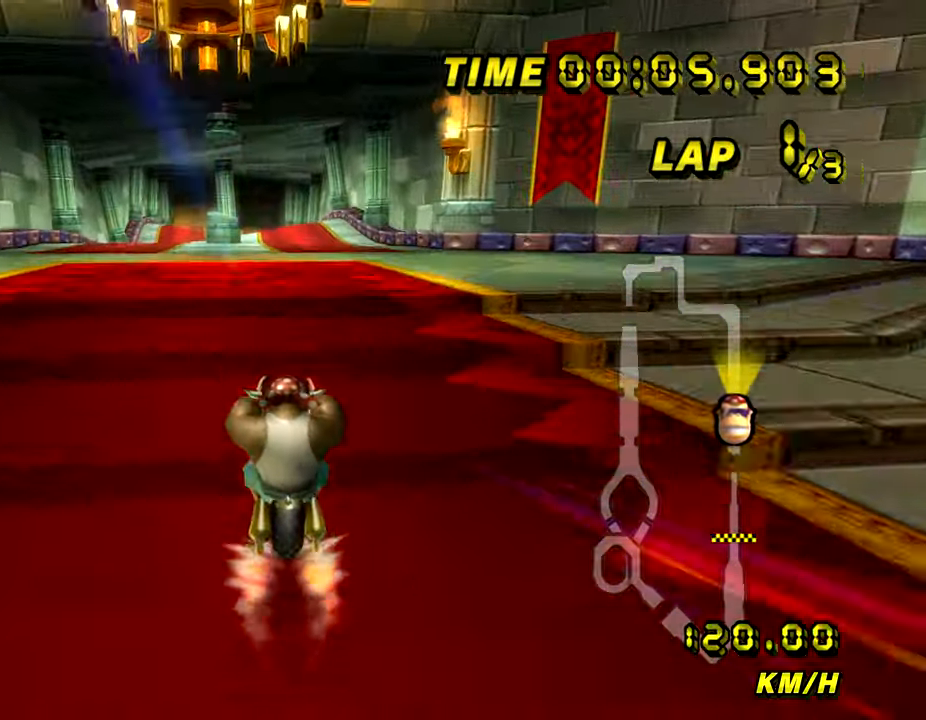
{"buttons": ["A"], "left_stick": "down", "events": [[50, "left_stick", "center"], [484, "left_stick", "down"]]}
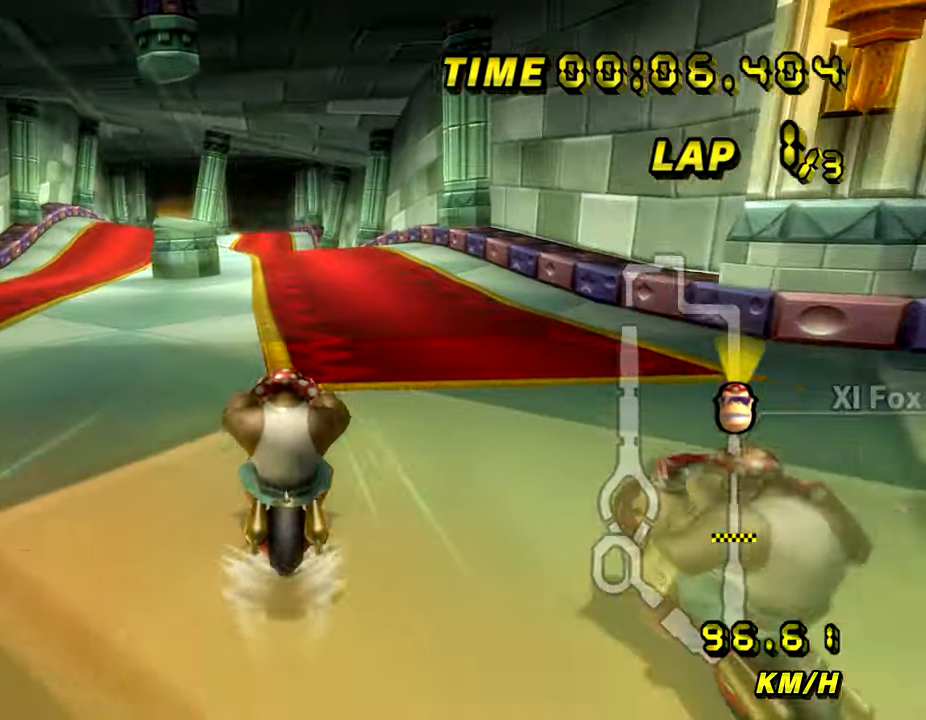
{"buttons": ["A"], "left_stick": "down", "events": []}